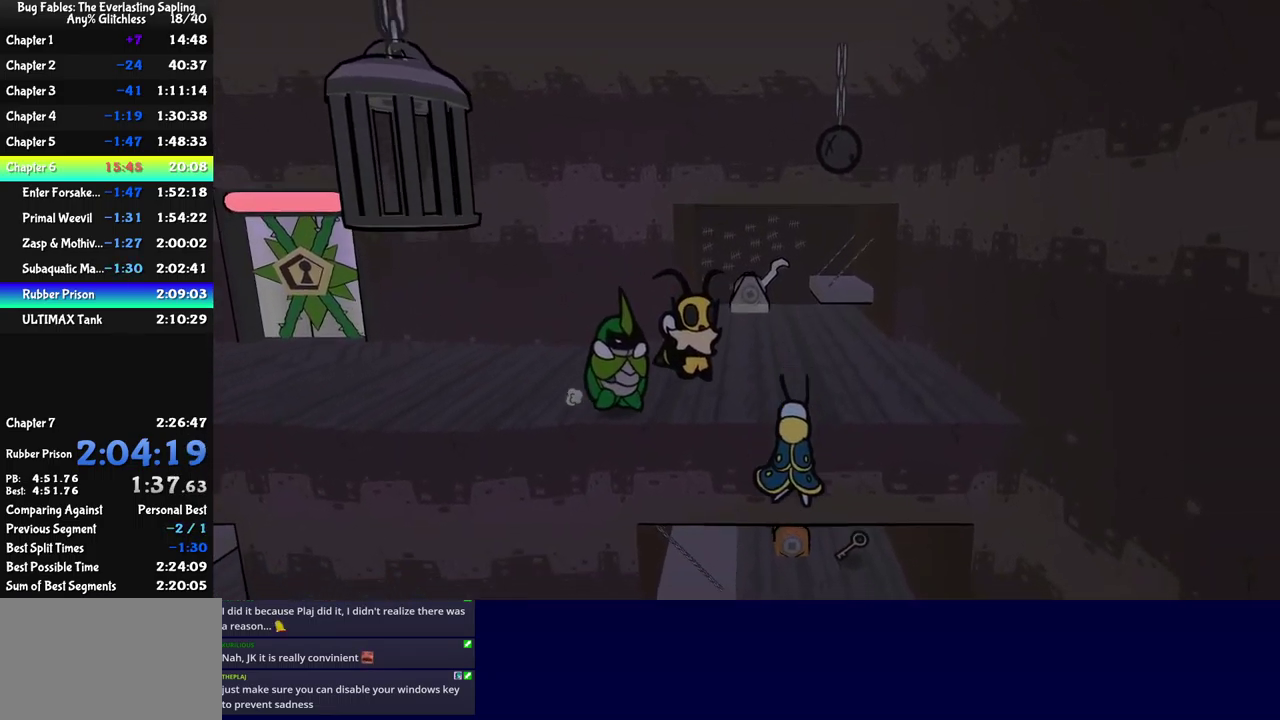
Gameplay with a controller (Xbox layout); each line is a JSON object with the inputs held at the frame after it. "events" lists button and stick changes between this image and that frame as [ms after this image, input, new state], when the widget could be followed in between. Not read: L1 L2 L3 R1 R2 R3 keyboard_mouse.
{"buttons": [], "left_stick": "up-right", "events": []}
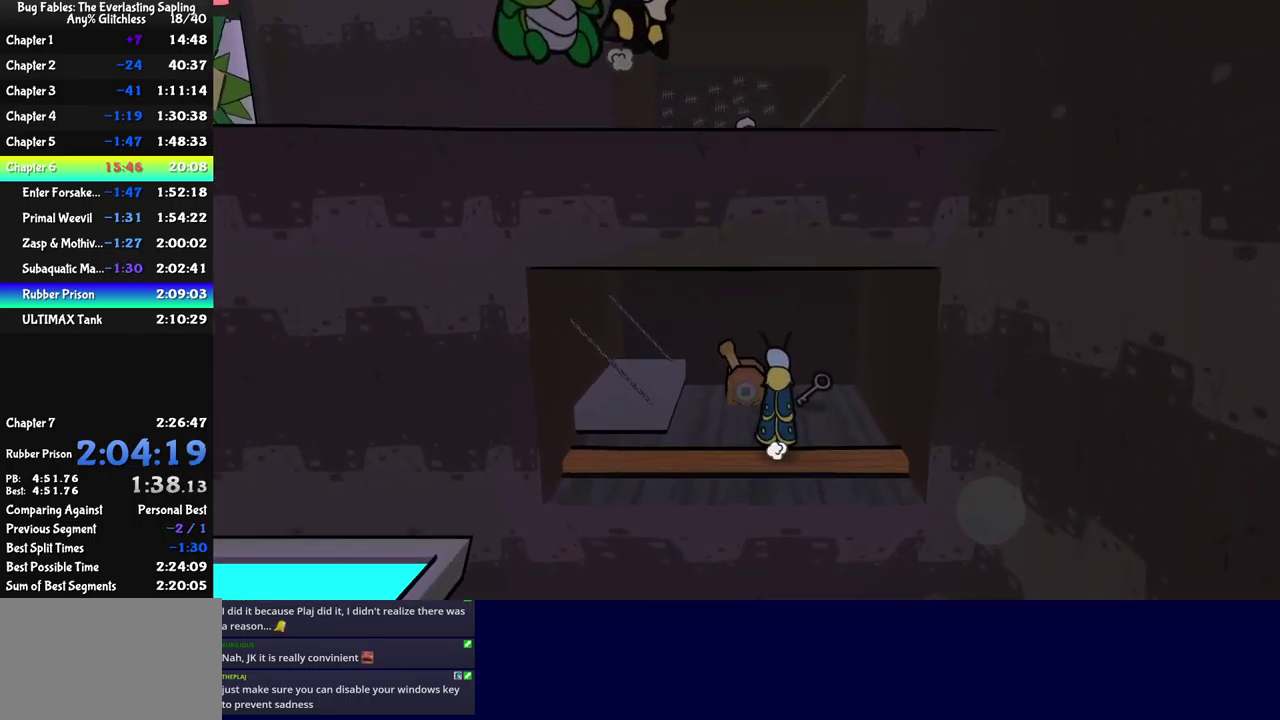
{"buttons": [], "left_stick": "left", "events": [[383, "left_stick", "up"], [433, "left_stick", "up-left"], [483, "left_stick", "left"]]}
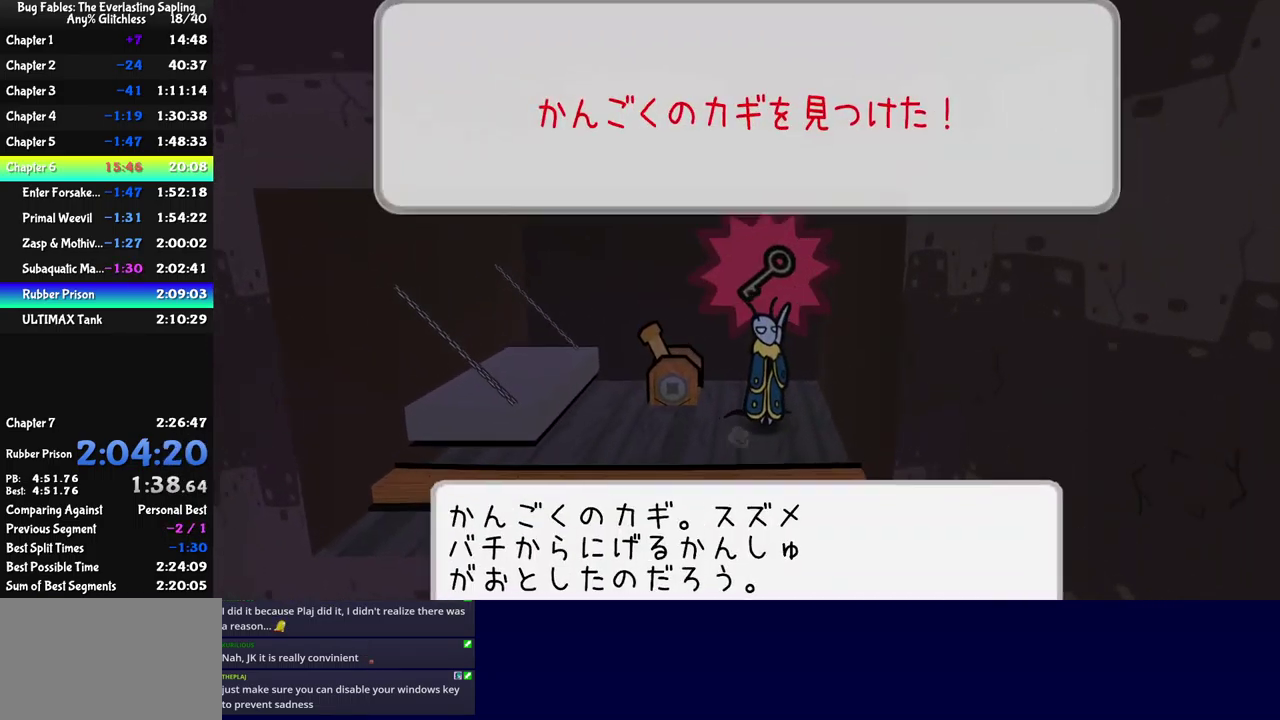
{"buttons": ["A"], "left_stick": "down-left", "events": [[33, "left_stick", "down-left"], [167, "A", "down"], [217, "A", "up"], [267, "A", "down"], [333, "A", "up"], [399, "A", "down"], [449, "A", "up"], [499, "A", "down"]]}
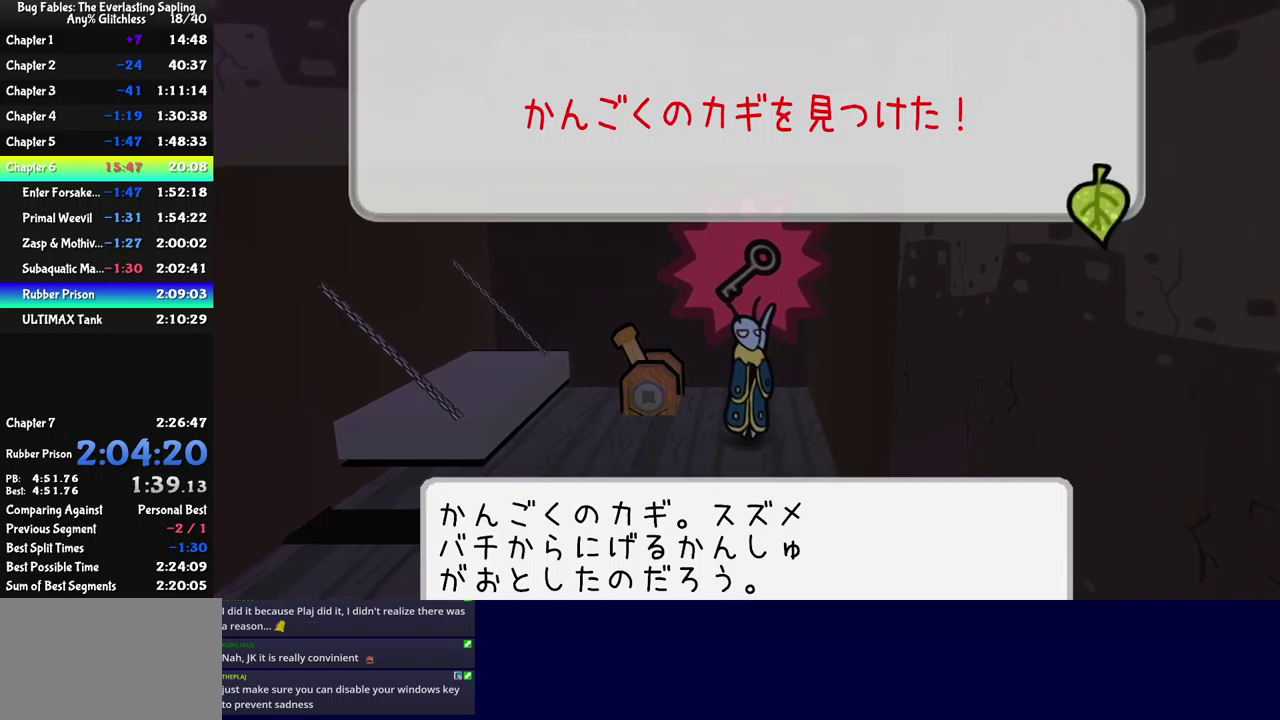
{"buttons": [], "left_stick": "down-left", "events": [[50, "A", "up"]]}
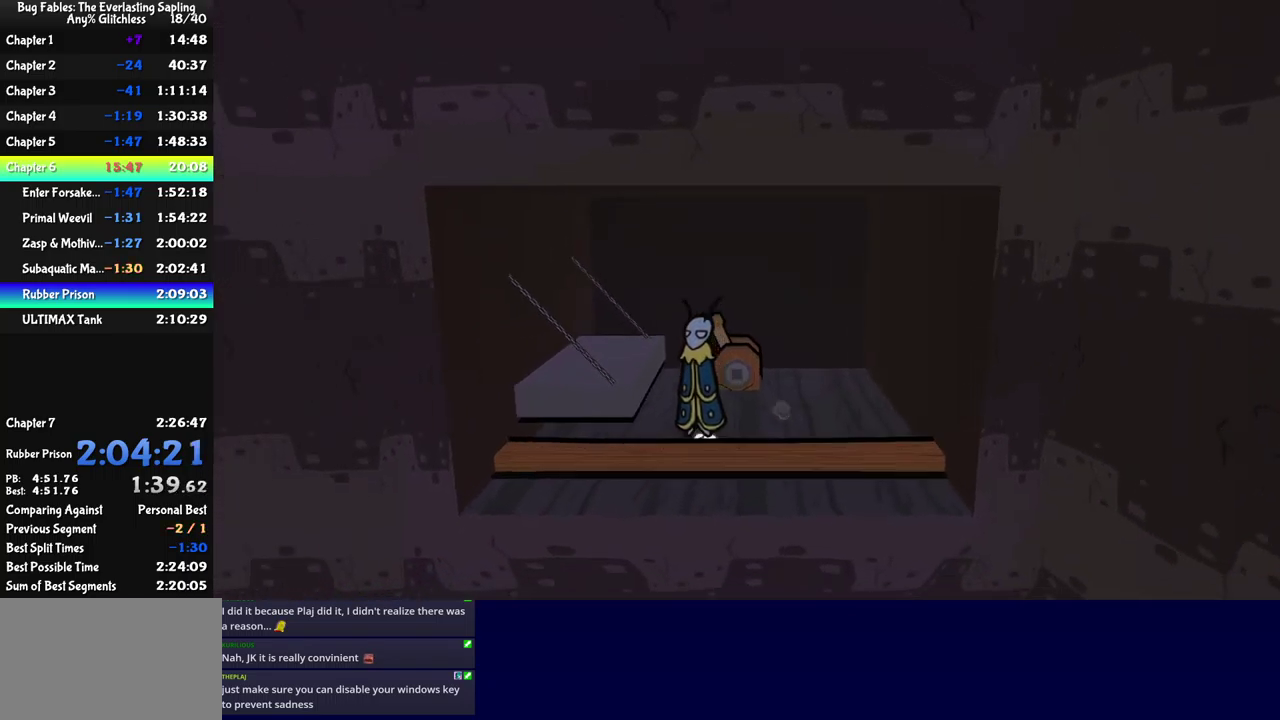
{"buttons": ["A"], "left_stick": "down-left", "events": [[450, "A", "down"]]}
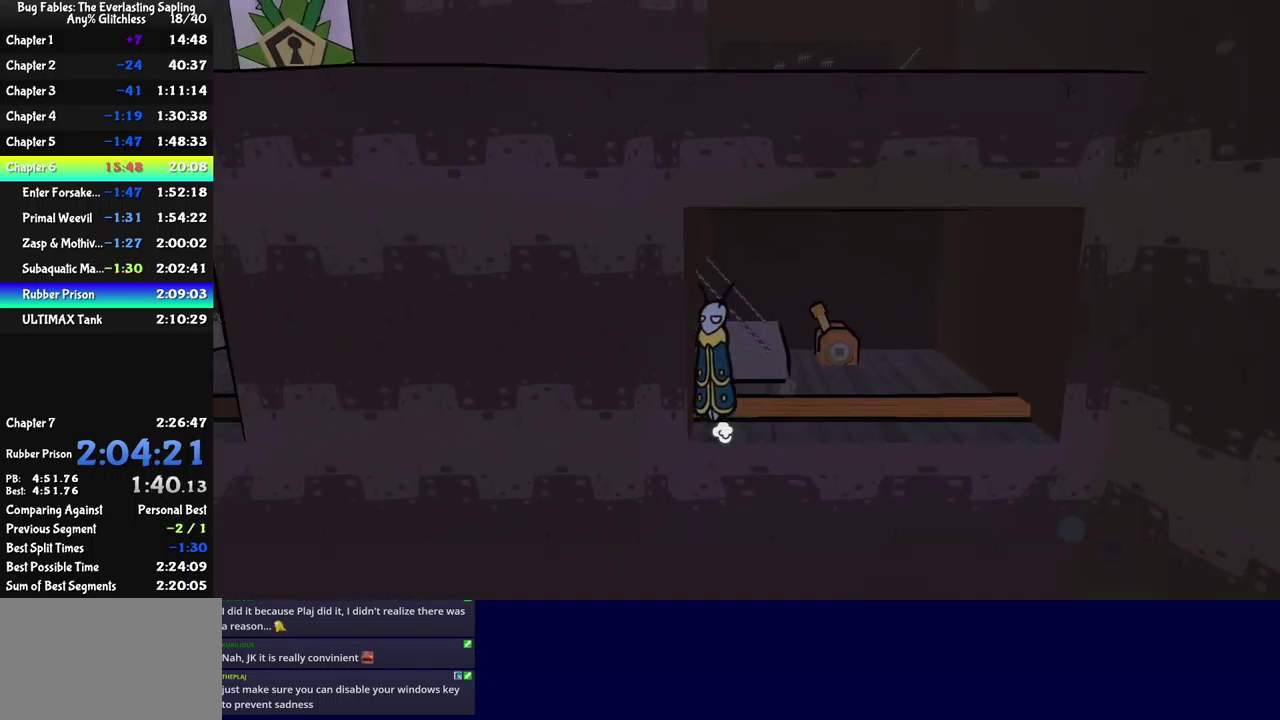
{"buttons": ["B"], "left_stick": "down-left", "events": [[17, "B", "down"], [50, "A", "up"]]}
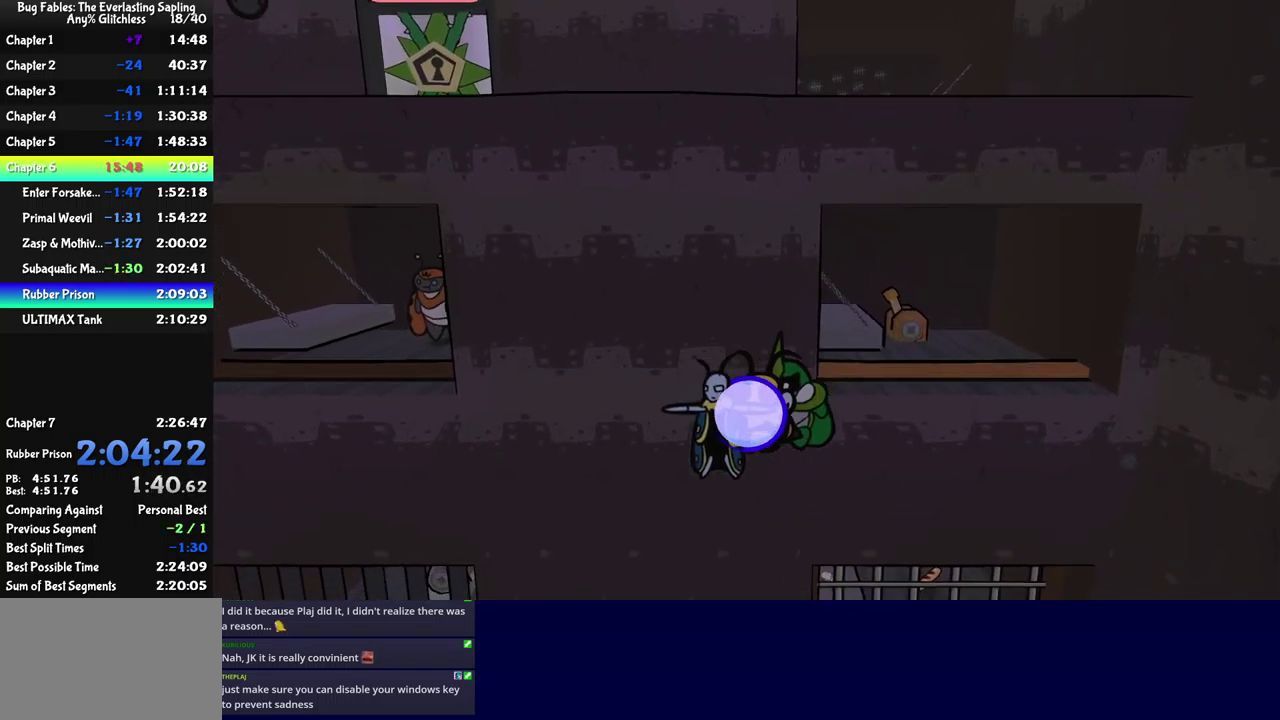
{"buttons": ["B"], "left_stick": "left", "events": [[50, "left_stick", "left"]]}
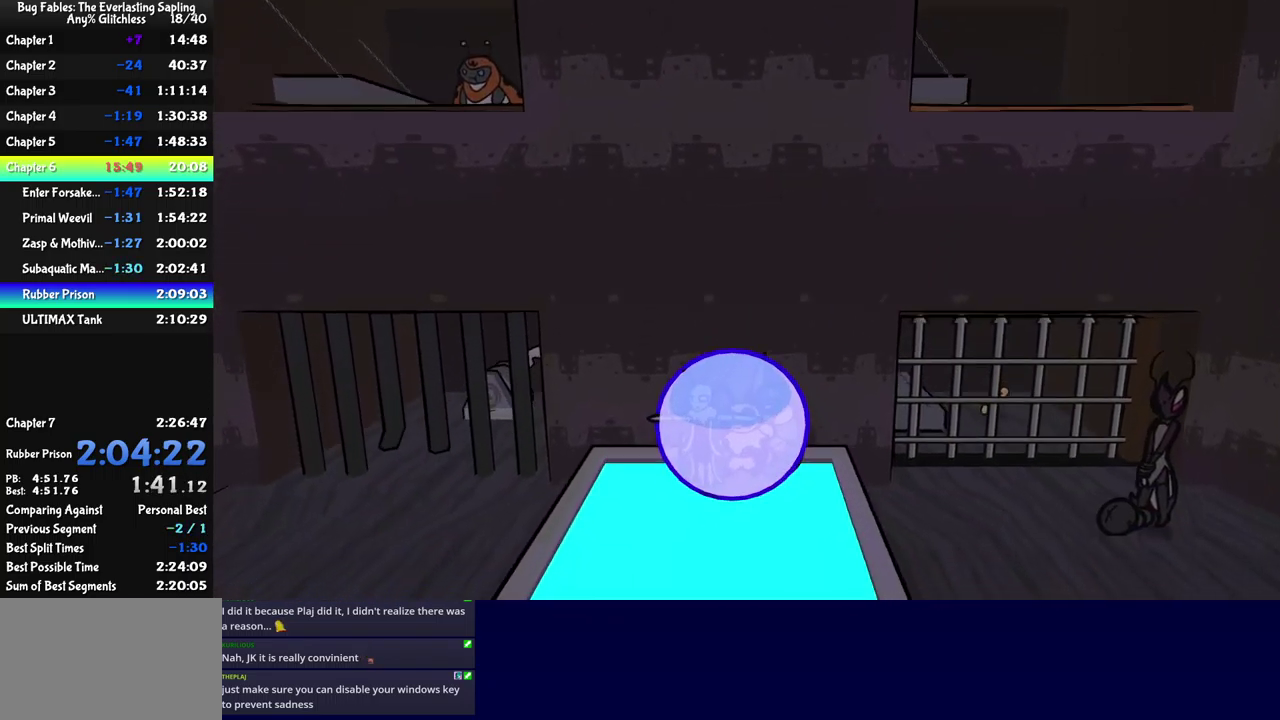
{"buttons": ["B"], "left_stick": "center", "events": [[50, "left_stick", "center"], [284, "left_stick", "up-left"], [434, "left_stick", "center"]]}
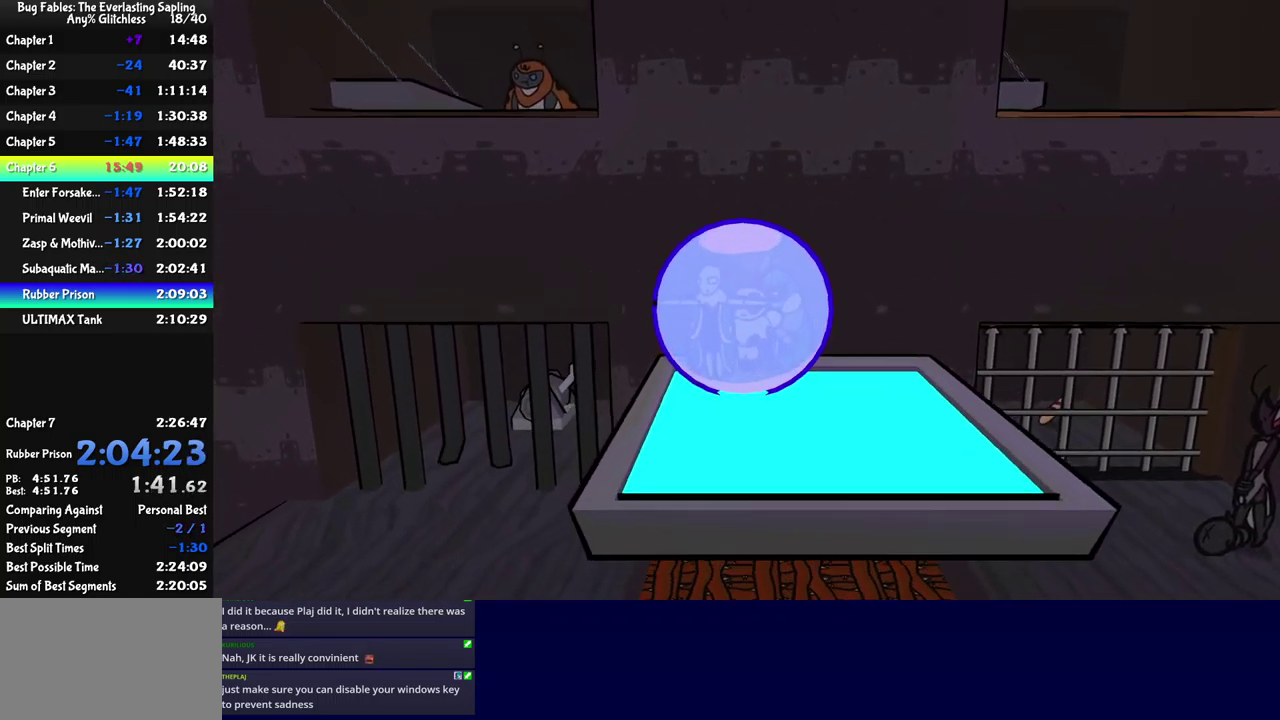
{"buttons": ["B"], "left_stick": "center", "events": [[117, "left_stick", "up-left"], [267, "left_stick", "center"]]}
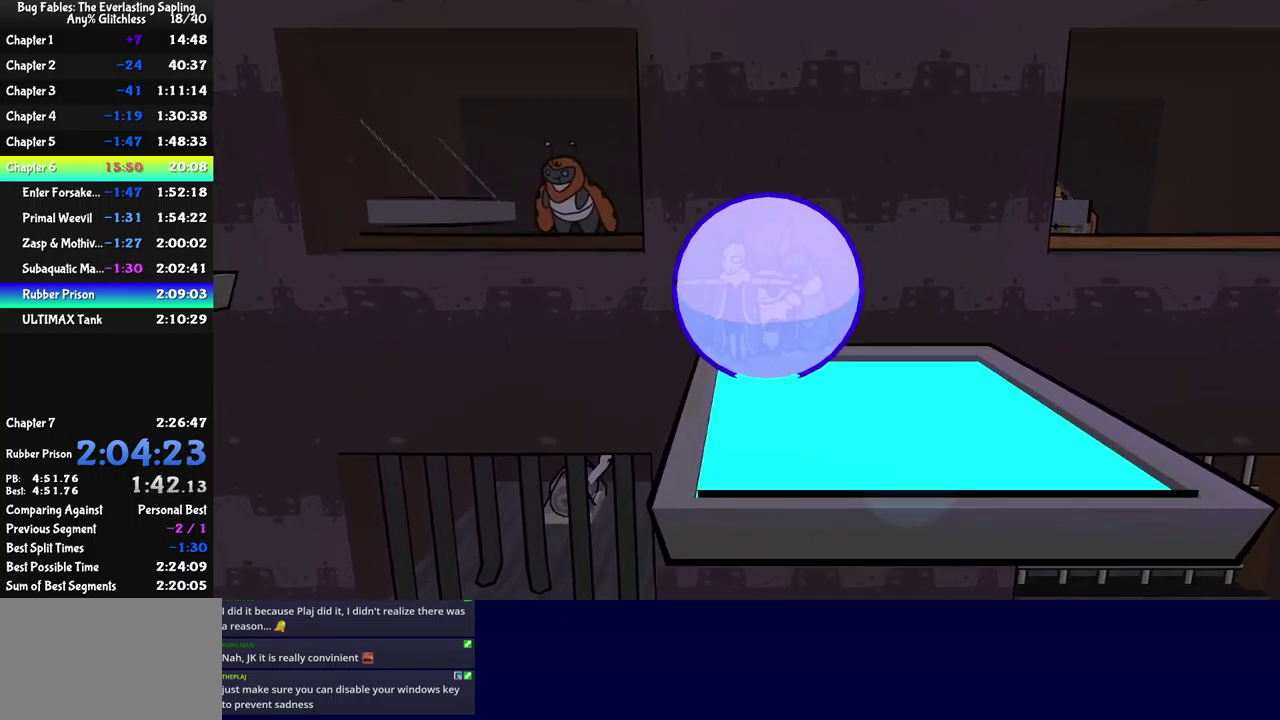
{"buttons": ["B"], "left_stick": "center", "events": []}
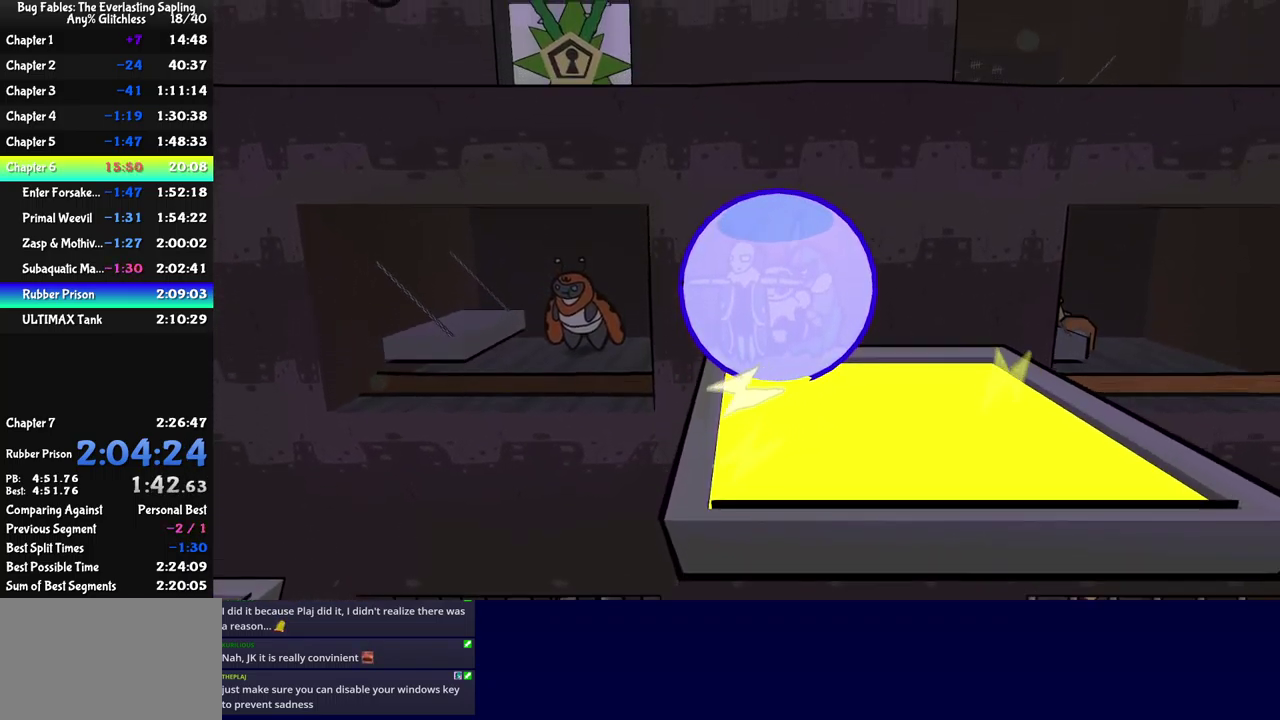
{"buttons": ["B"], "left_stick": "center", "events": [[234, "left_stick", "up-left"], [367, "left_stick", "center"]]}
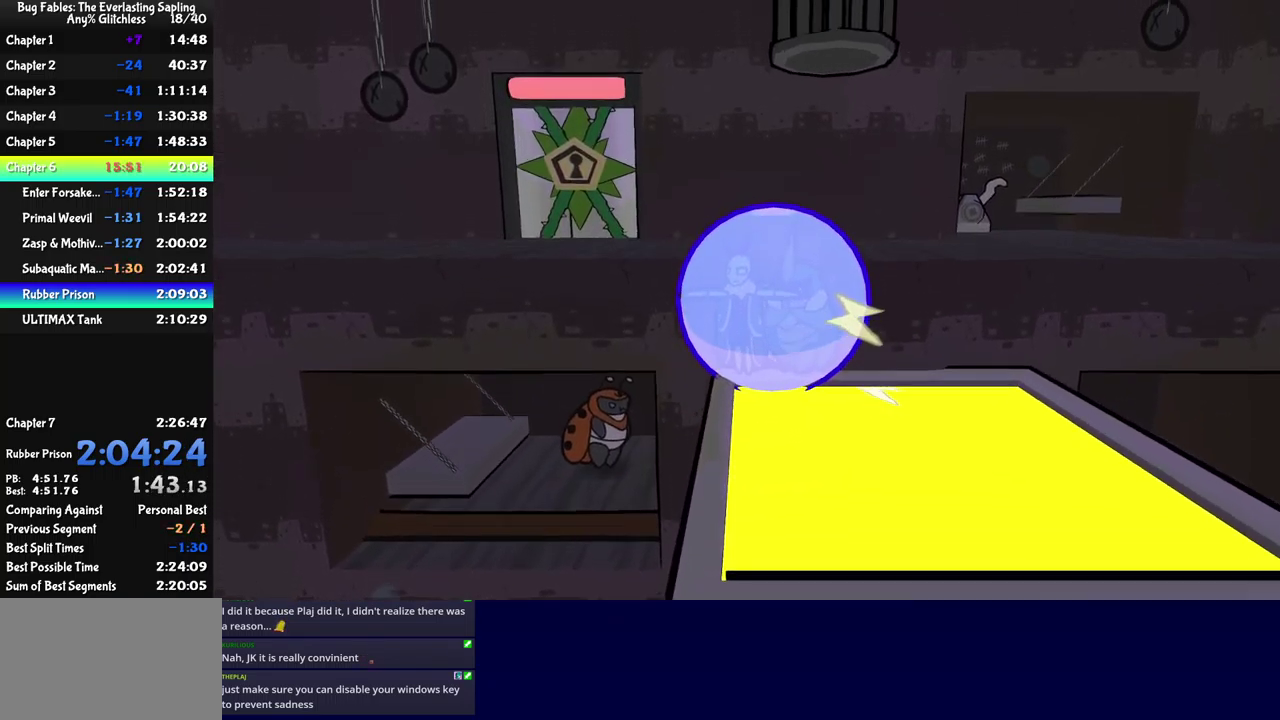
{"buttons": ["B"], "left_stick": "up", "events": [[34, "left_stick", "up"]]}
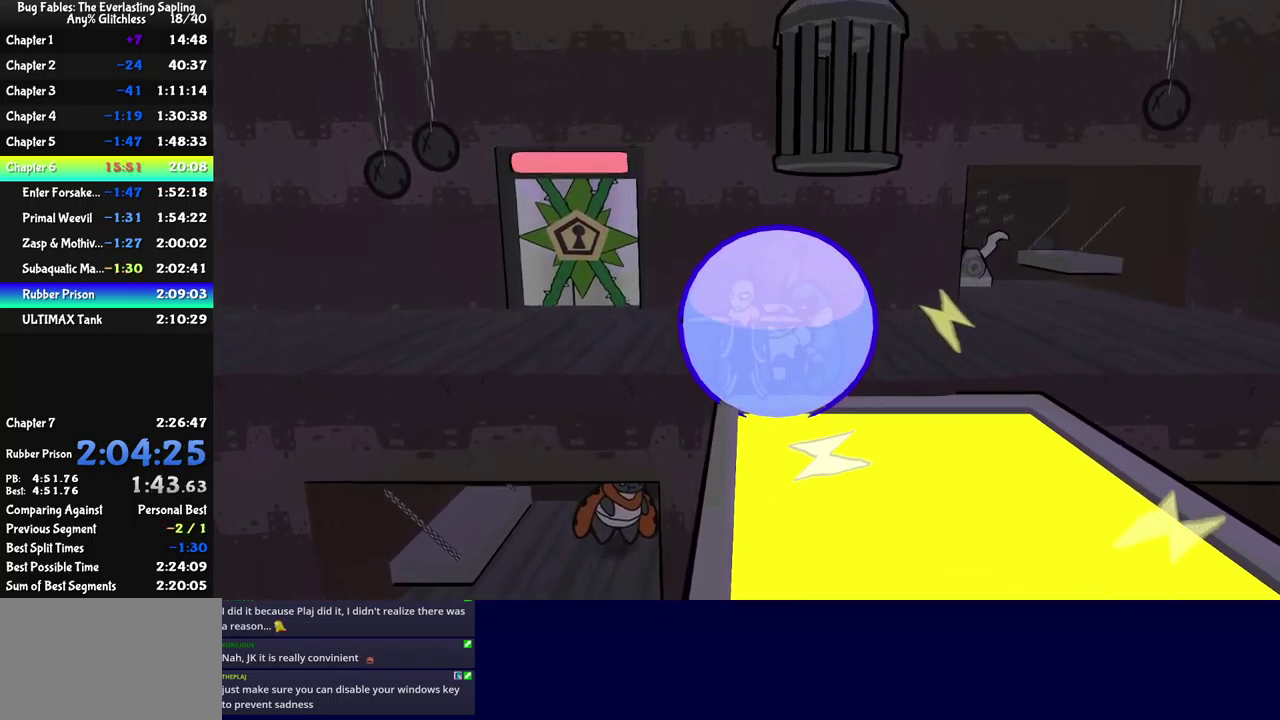
{"buttons": ["X"], "left_stick": "up-left", "events": [[200, "left_stick", "up-left"], [317, "B", "up"], [484, "X", "down"]]}
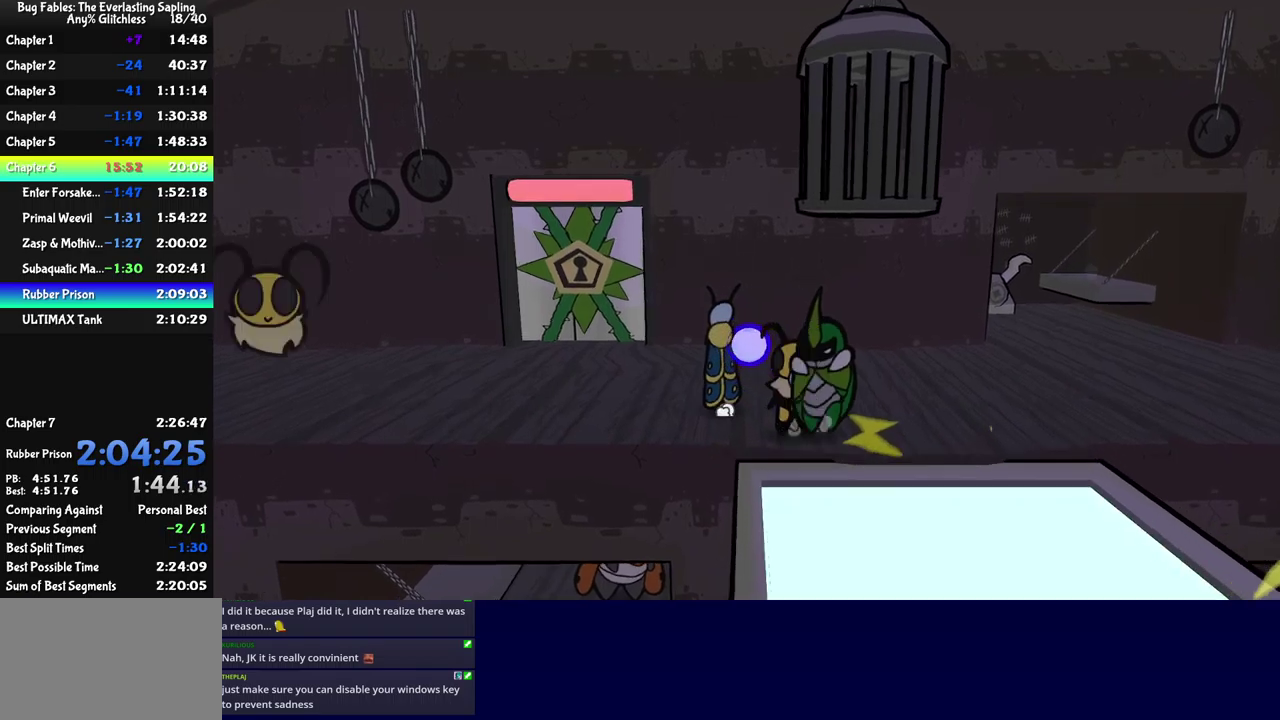
{"buttons": [], "left_stick": "up-left", "events": [[16, "X", "up"], [183, "A", "down"], [250, "A", "up"]]}
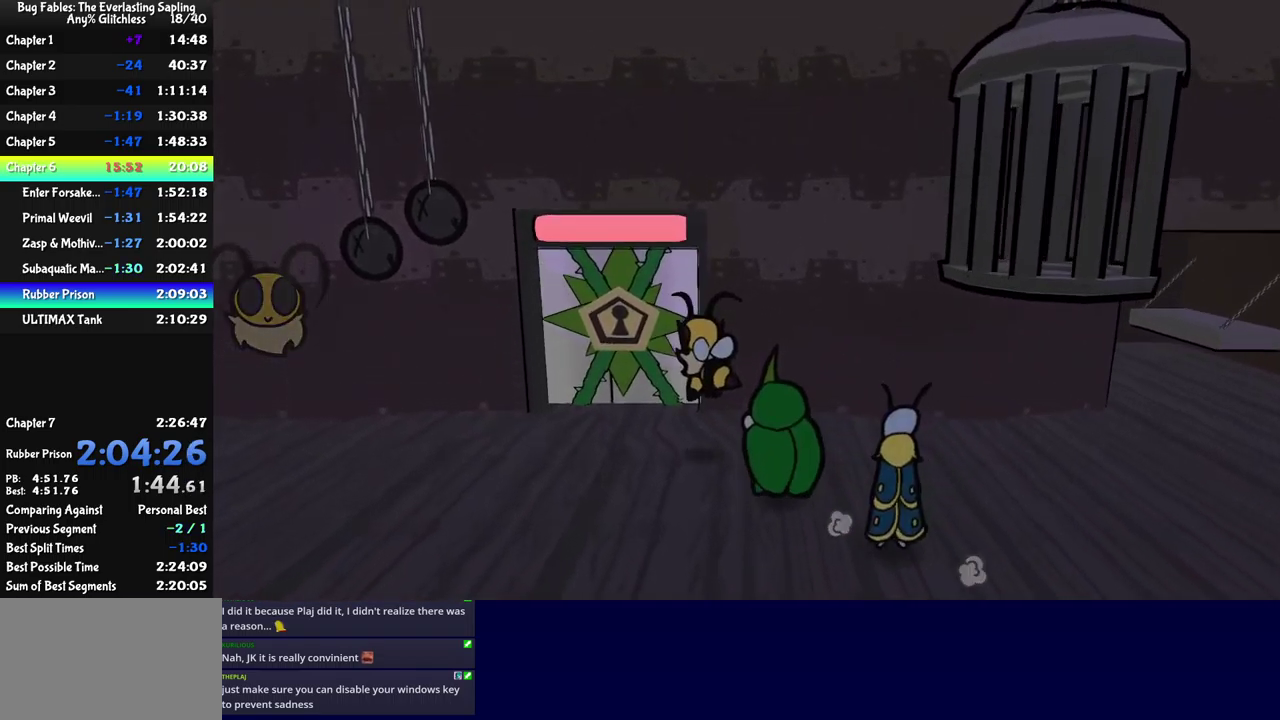
{"buttons": ["B"], "left_stick": "center", "events": [[283, "A", "down"], [333, "A", "up"], [400, "B", "down"], [433, "left_stick", "center"]]}
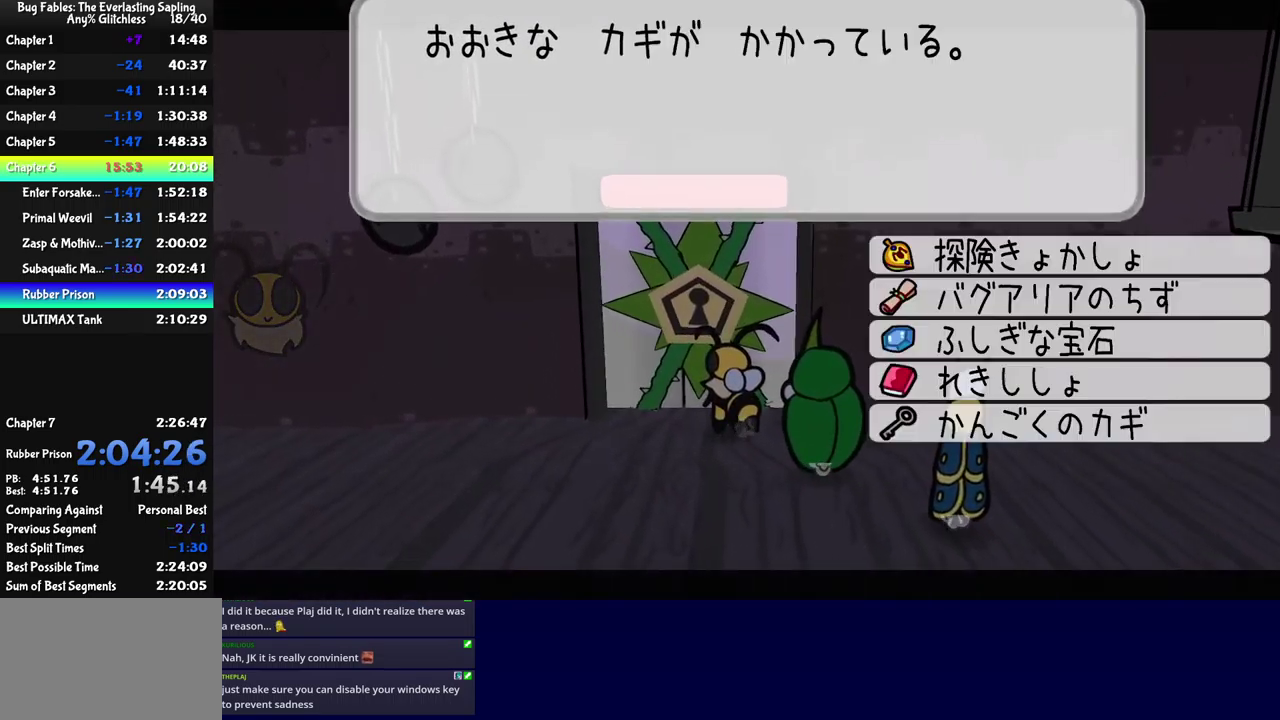
{"buttons": ["B"], "left_stick": "up-left", "events": [[133, "DPAD_UP", "down"], [216, "DPAD_UP", "up"], [233, "A", "down"], [333, "A", "up"], [400, "left_stick", "up-left"]]}
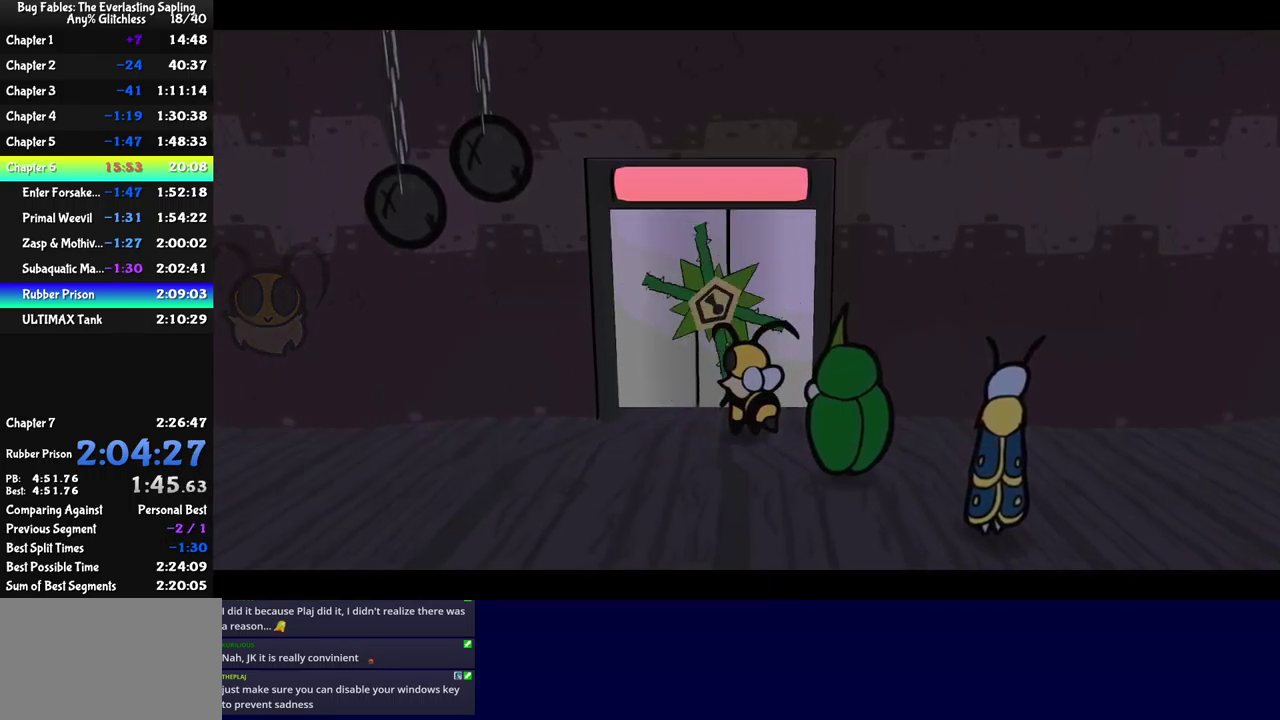
{"buttons": [], "left_stick": "up", "events": [[133, "B", "up"], [200, "left_stick", "up"]]}
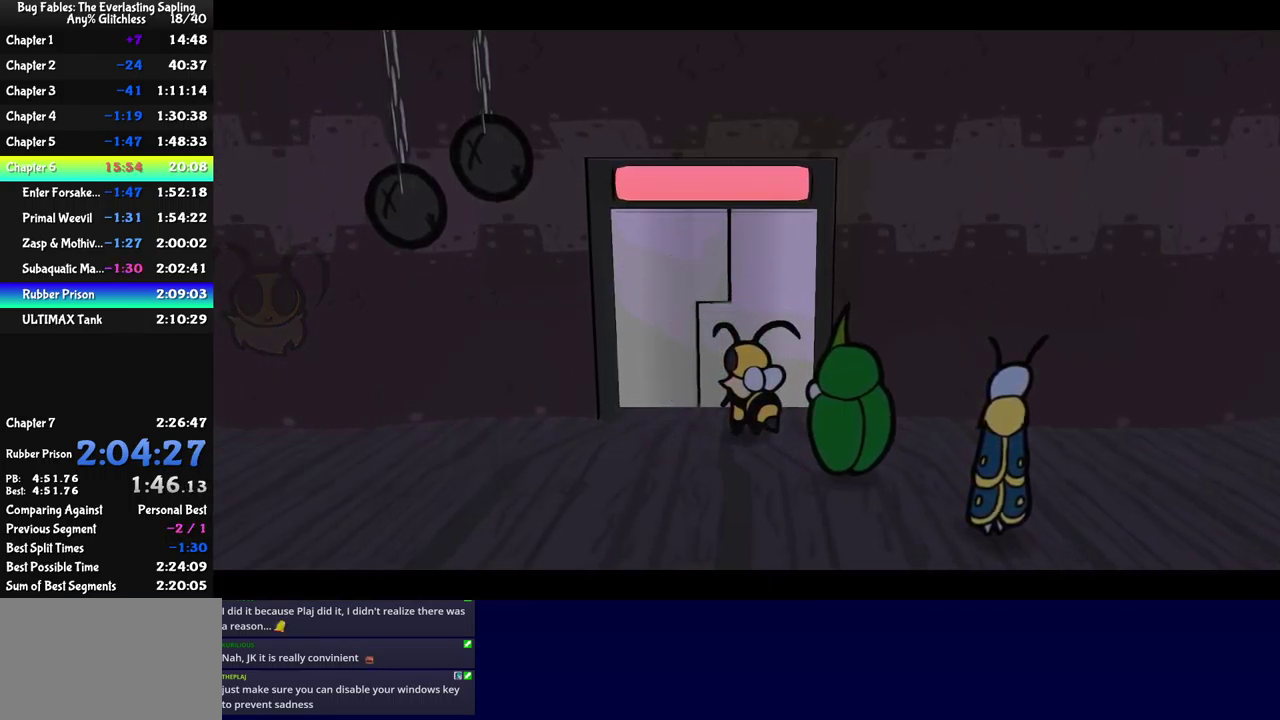
{"buttons": [], "left_stick": "up", "events": []}
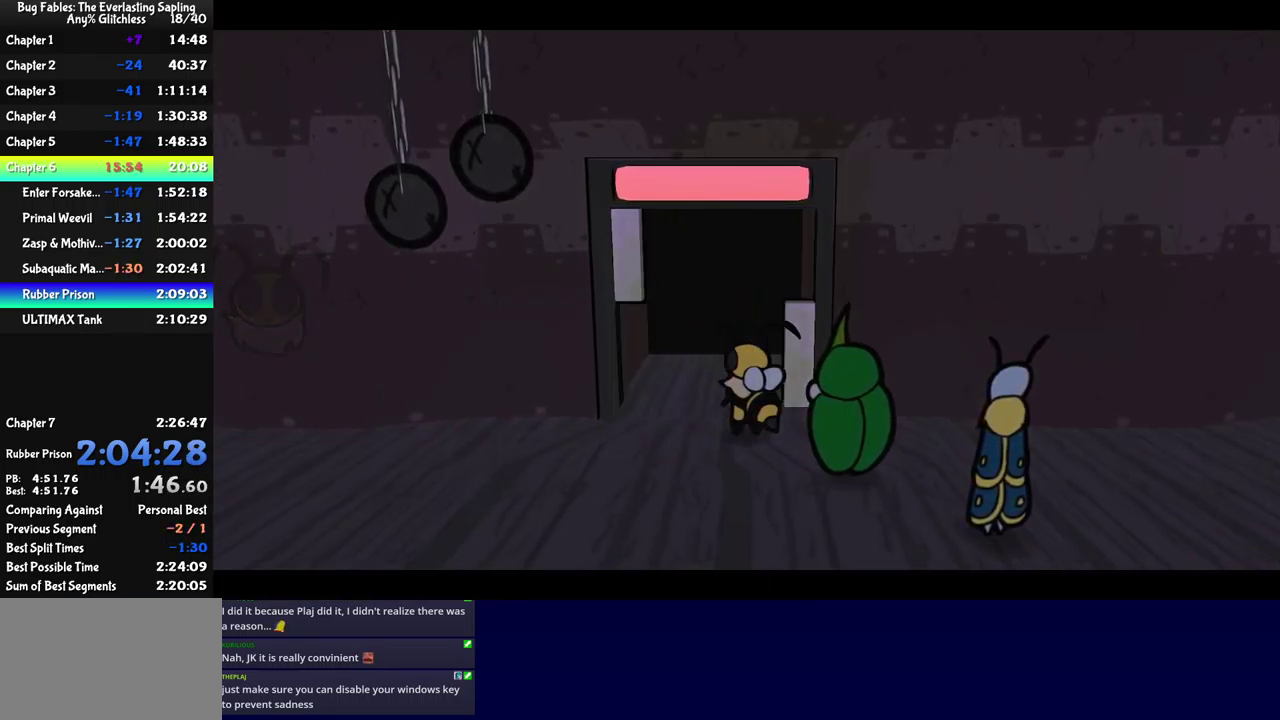
{"buttons": [], "left_stick": "up", "events": []}
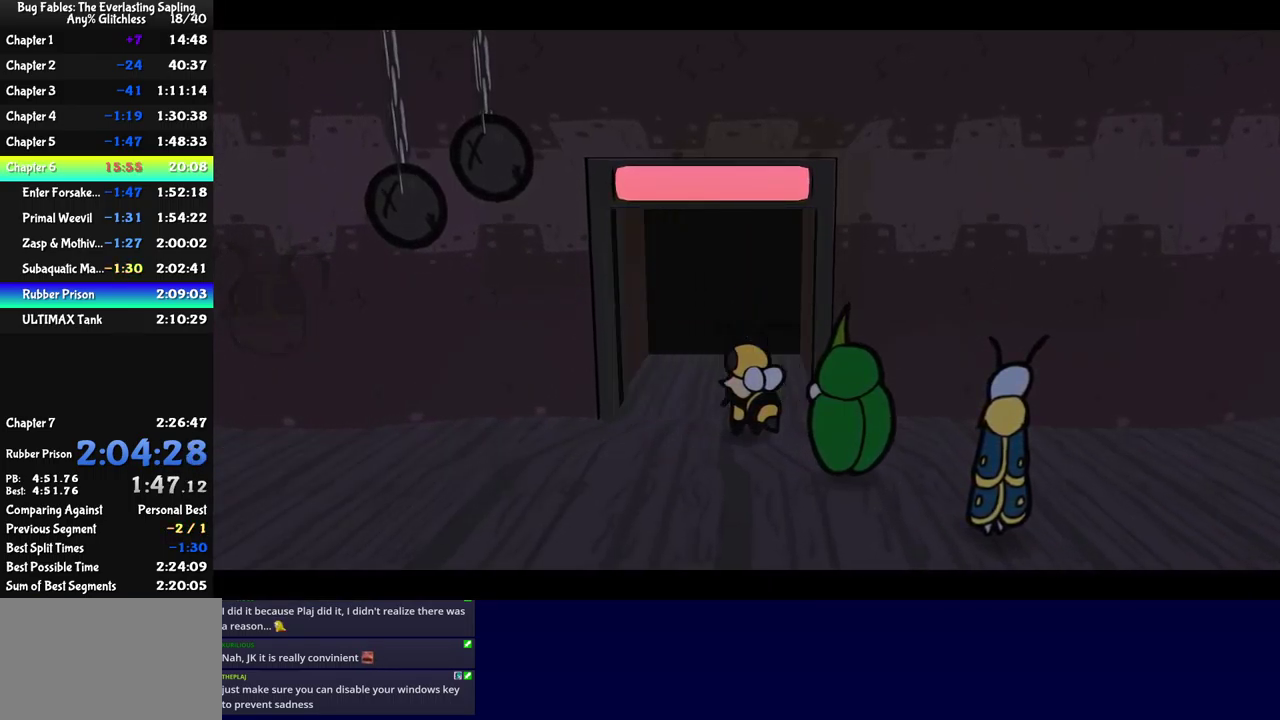
{"buttons": [], "left_stick": "up", "events": []}
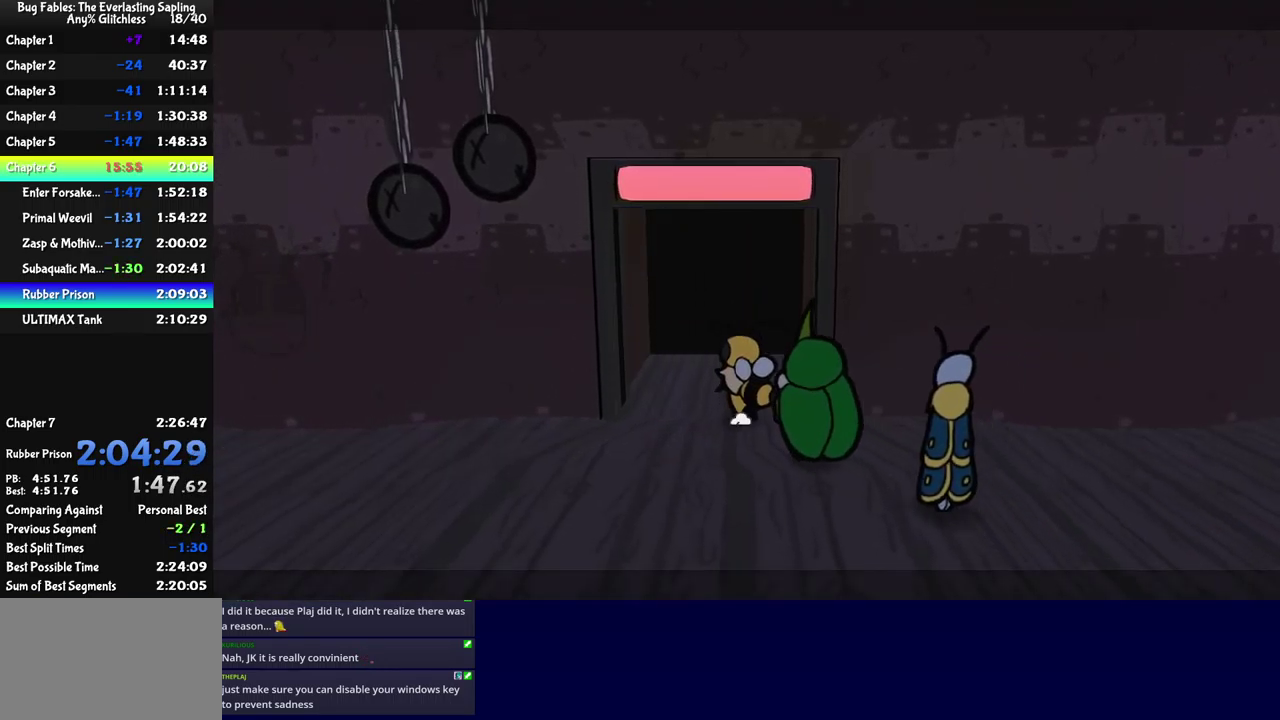
{"buttons": [], "left_stick": "center", "events": [[366, "left_stick", "center"]]}
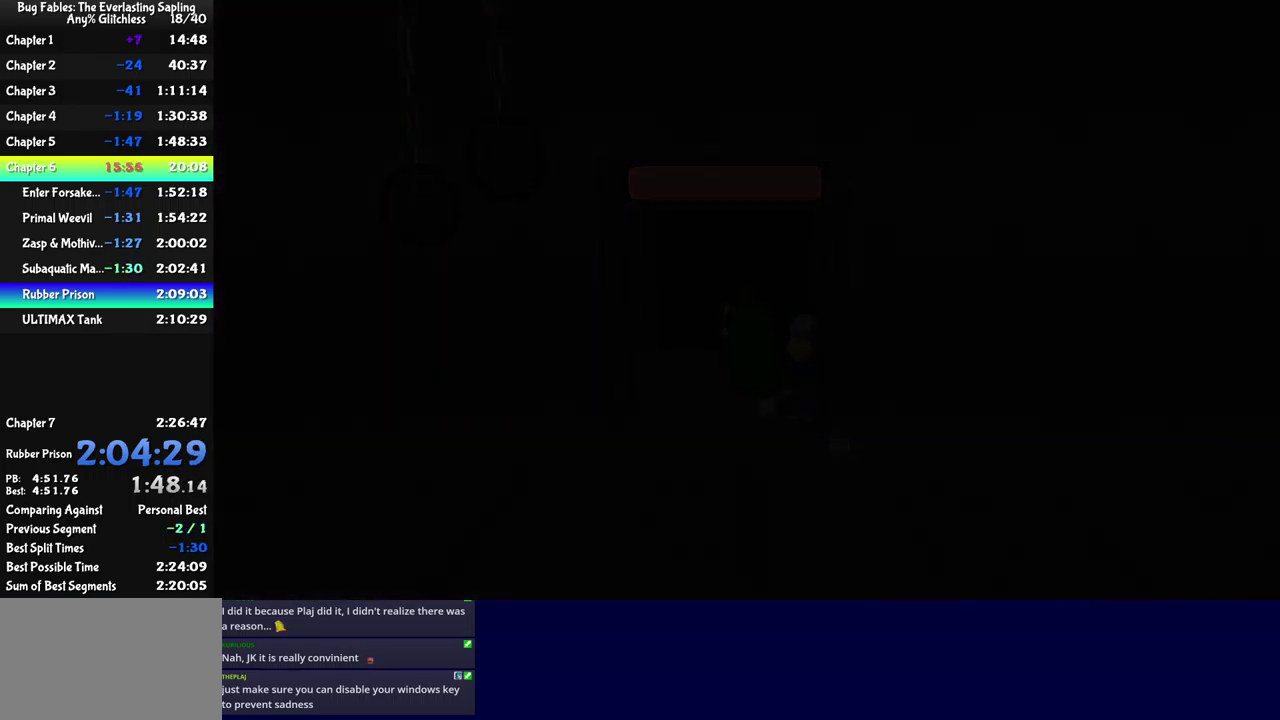
{"buttons": [], "left_stick": "up-left", "events": [[283, "left_stick", "up-left"]]}
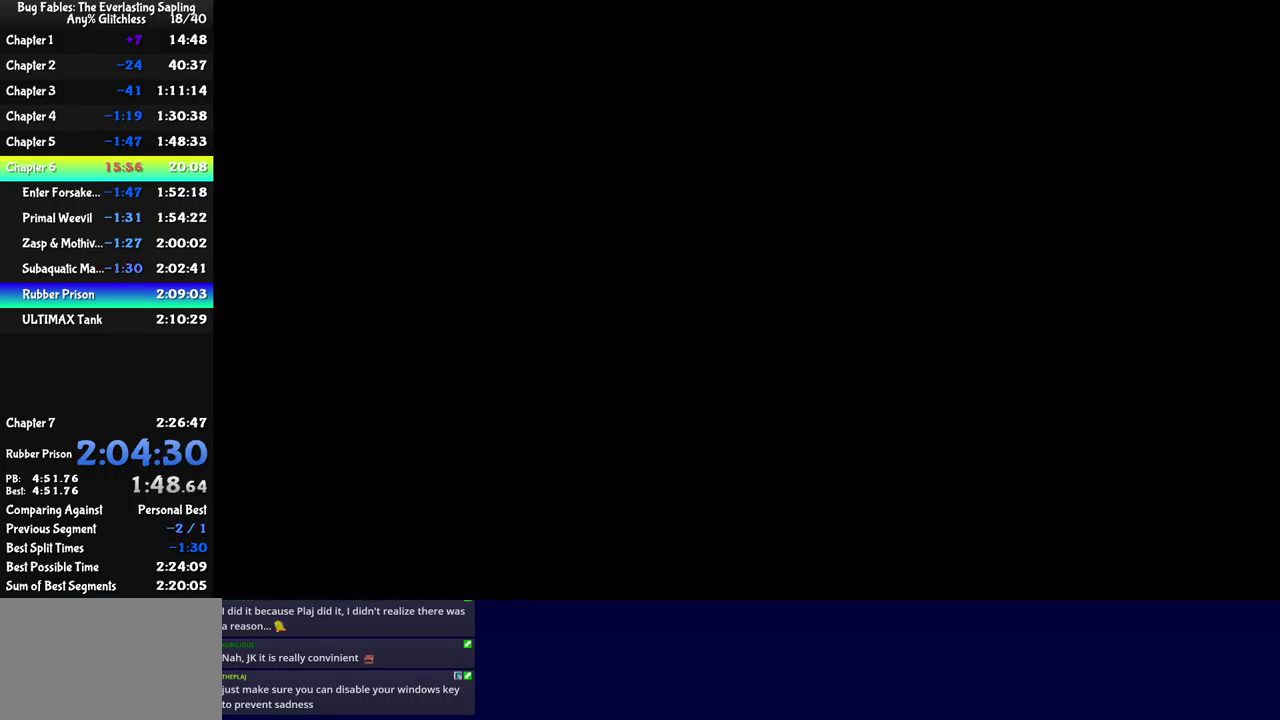
{"buttons": [], "left_stick": "up-left", "events": []}
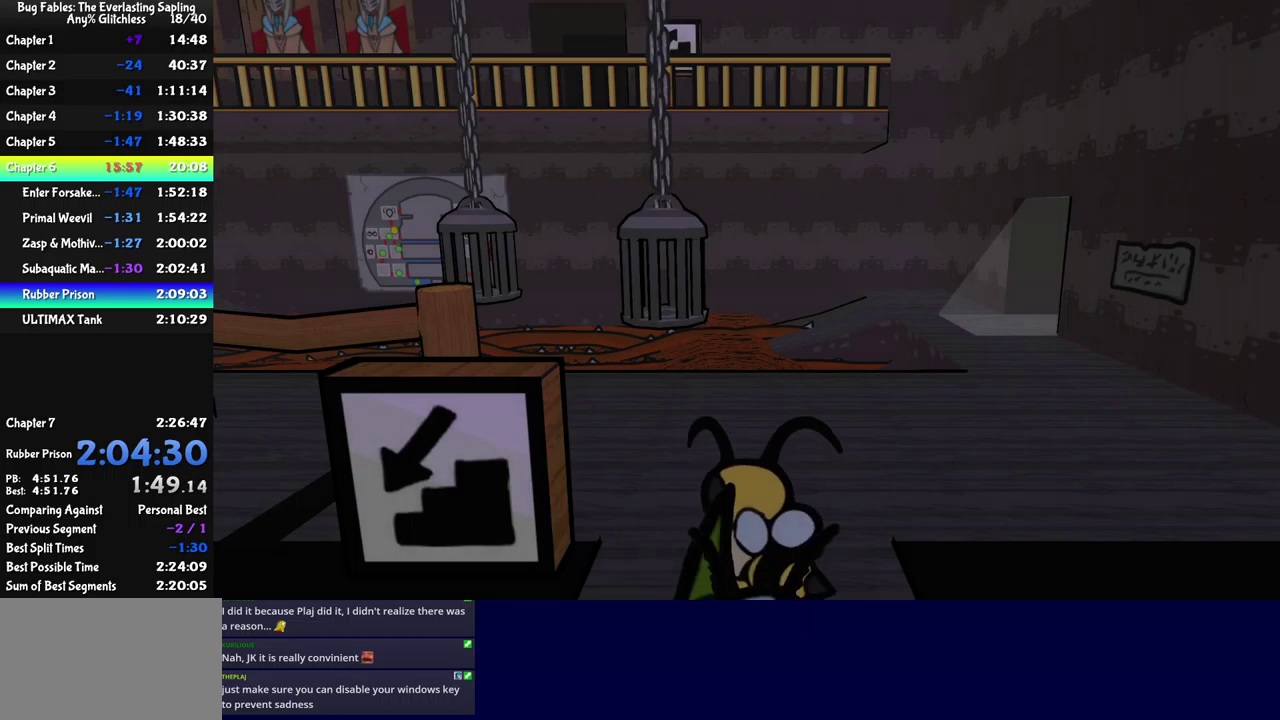
{"buttons": [], "left_stick": "up-left", "events": []}
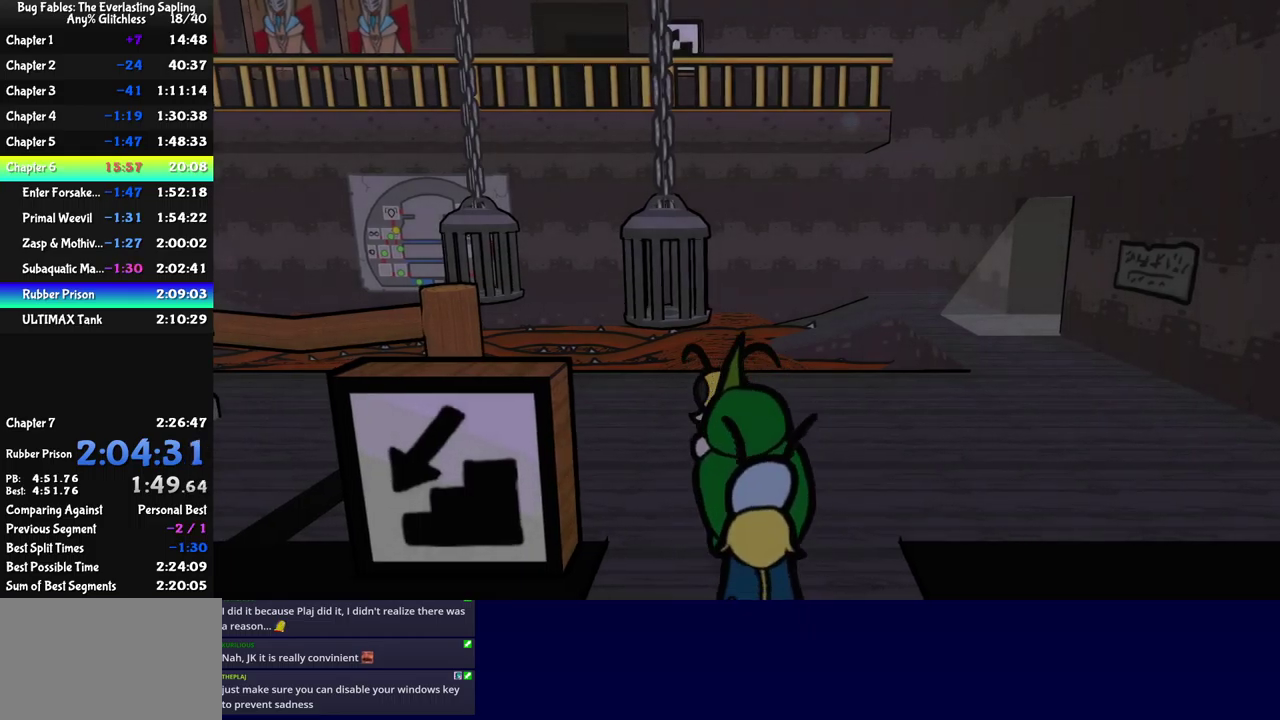
{"buttons": [], "left_stick": "left", "events": [[250, "left_stick", "left"], [383, "B", "down"], [467, "B", "up"]]}
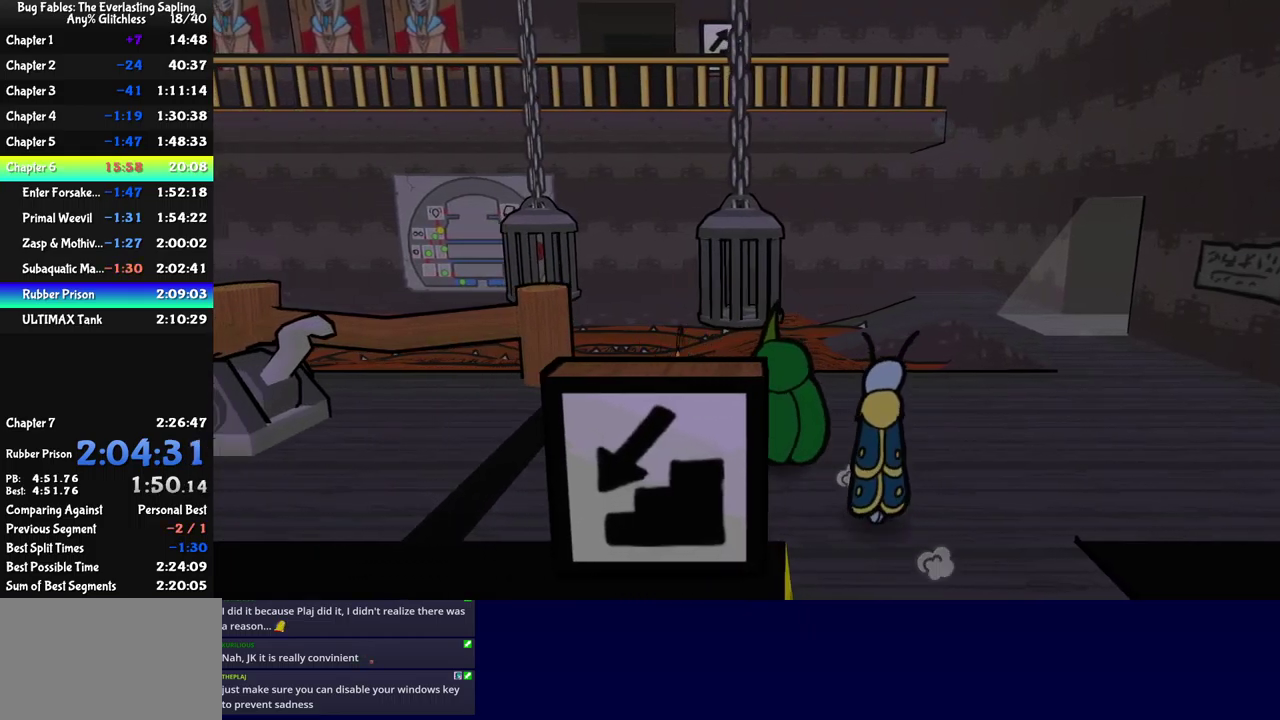
{"buttons": [], "left_stick": "right", "events": [[183, "left_stick", "center"], [283, "left_stick", "right"]]}
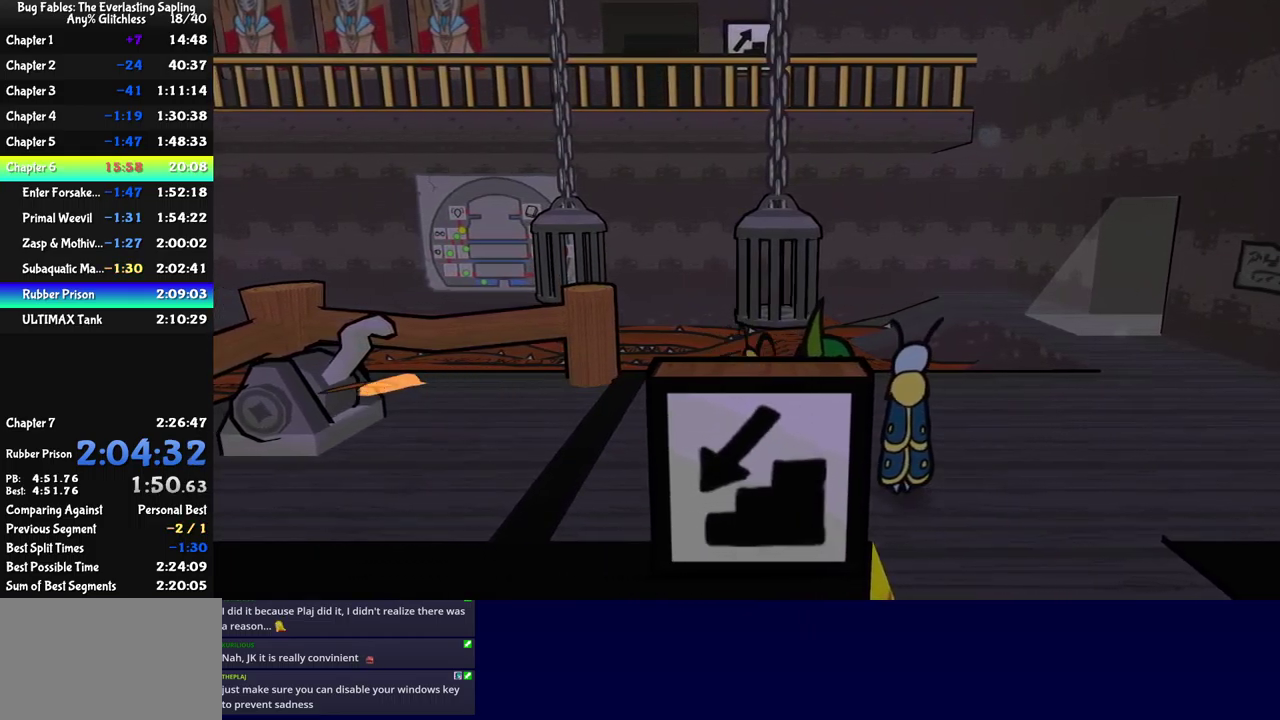
{"buttons": [], "left_stick": "up-right", "events": [[267, "X", "down"], [350, "X", "up"], [483, "left_stick", "up-right"]]}
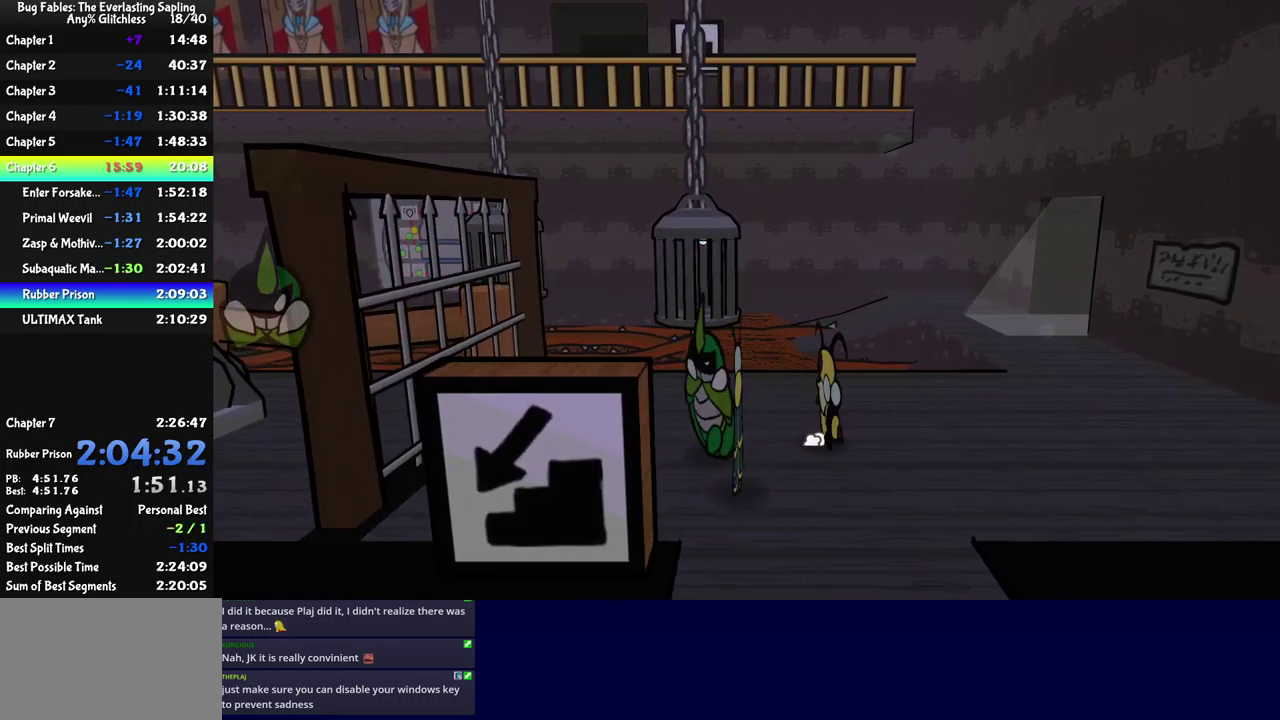
{"buttons": [], "left_stick": "right", "events": [[117, "B", "down"], [250, "B", "up"], [483, "left_stick", "right"]]}
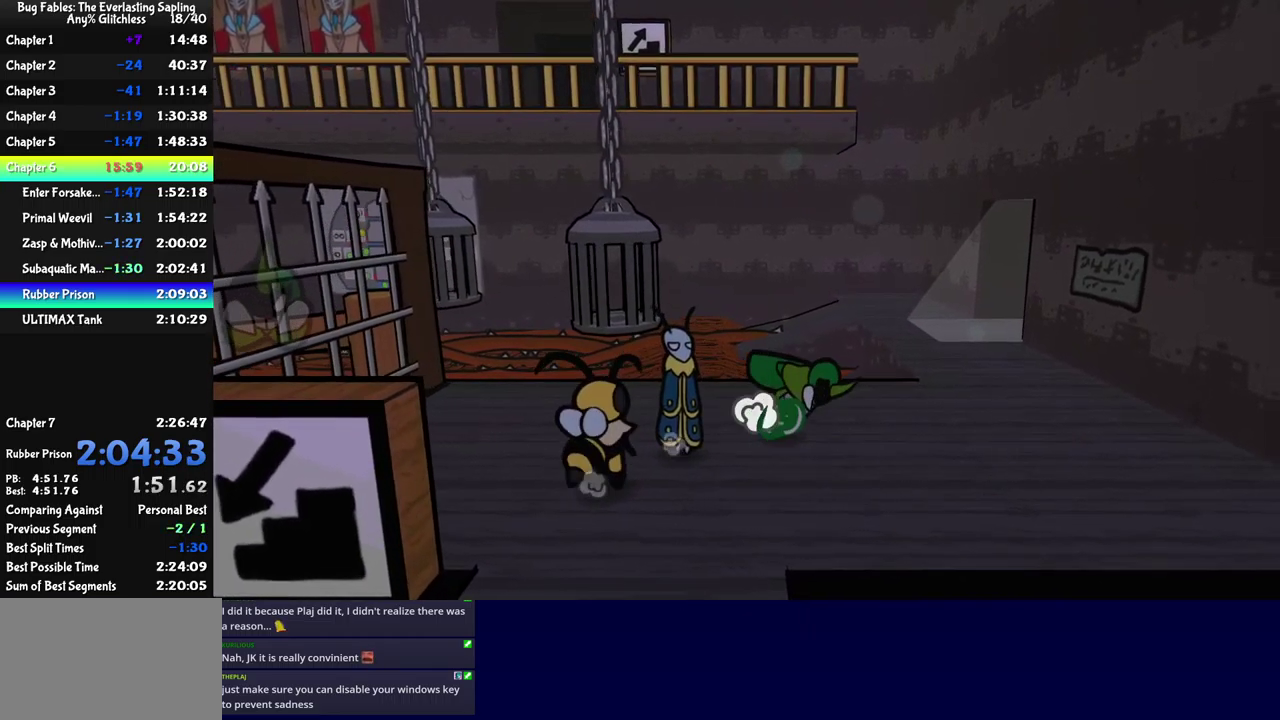
{"buttons": [], "left_stick": "up-left", "events": [[167, "left_stick", "up-right"], [283, "left_stick", "up"], [500, "left_stick", "up-left"]]}
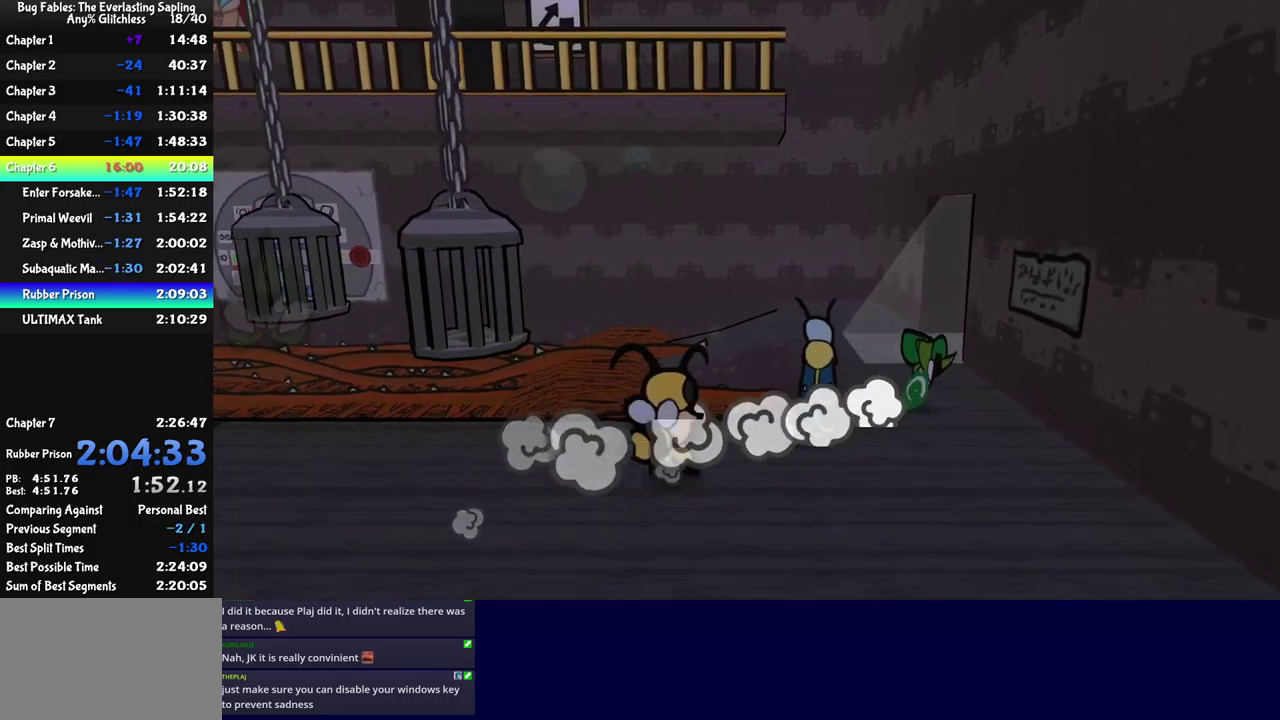
{"buttons": [], "left_stick": "down-right", "events": [[200, "left_stick", "up"], [283, "left_stick", "up-right"], [350, "left_stick", "right"], [467, "left_stick", "down-right"]]}
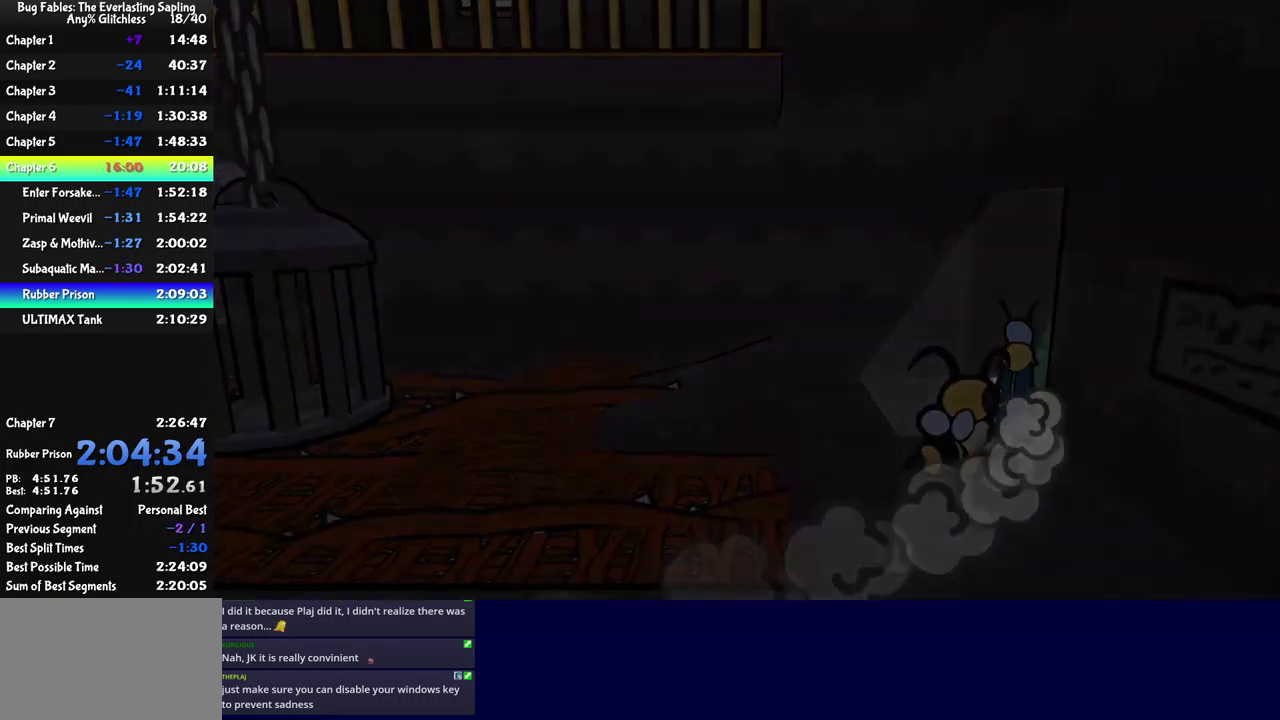
{"buttons": [], "left_stick": "center", "events": [[267, "left_stick", "center"]]}